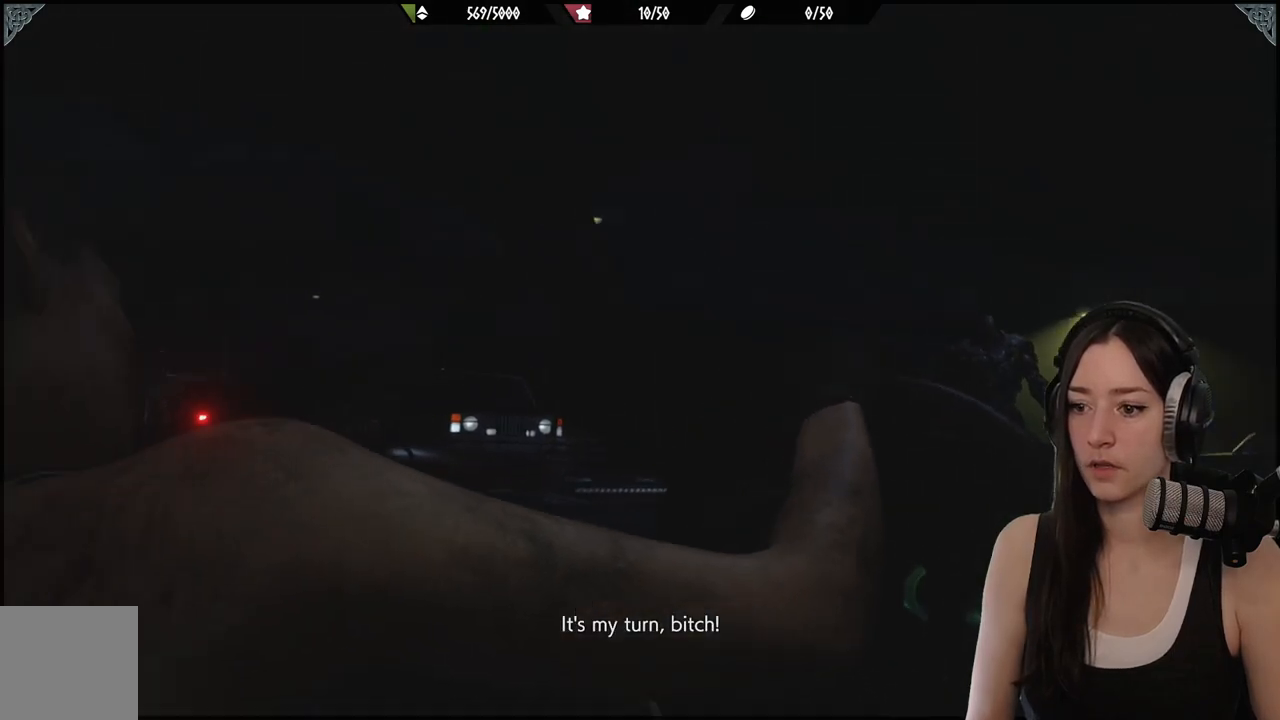
Gameplay with a controller (Xbox layout); each line is a JSON object with the inputs held at the frame after it. "events" lists button and stick changes between this image and that frame as [ms after this image, input, new state], when the widget could be followed in between.
{"buttons": ["R2"], "left_stick": "center", "right_stick": "center", "events": []}
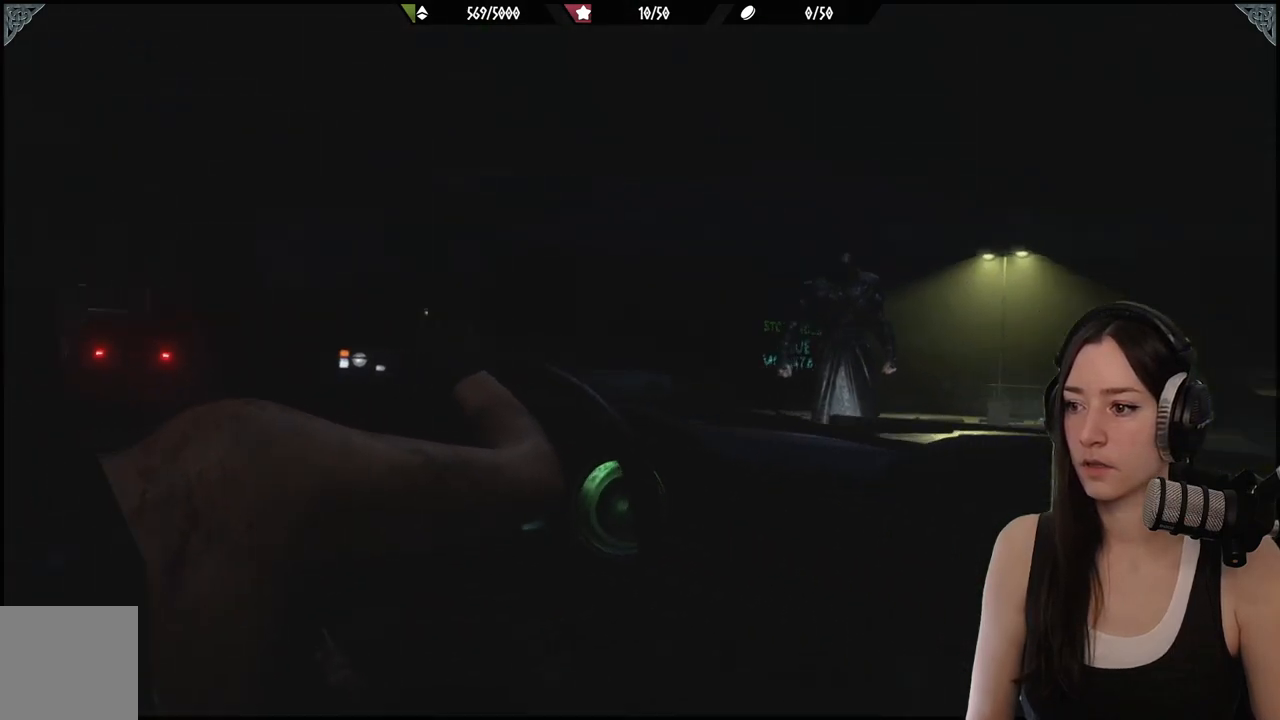
{"buttons": ["R2"], "left_stick": "center", "right_stick": "center", "events": []}
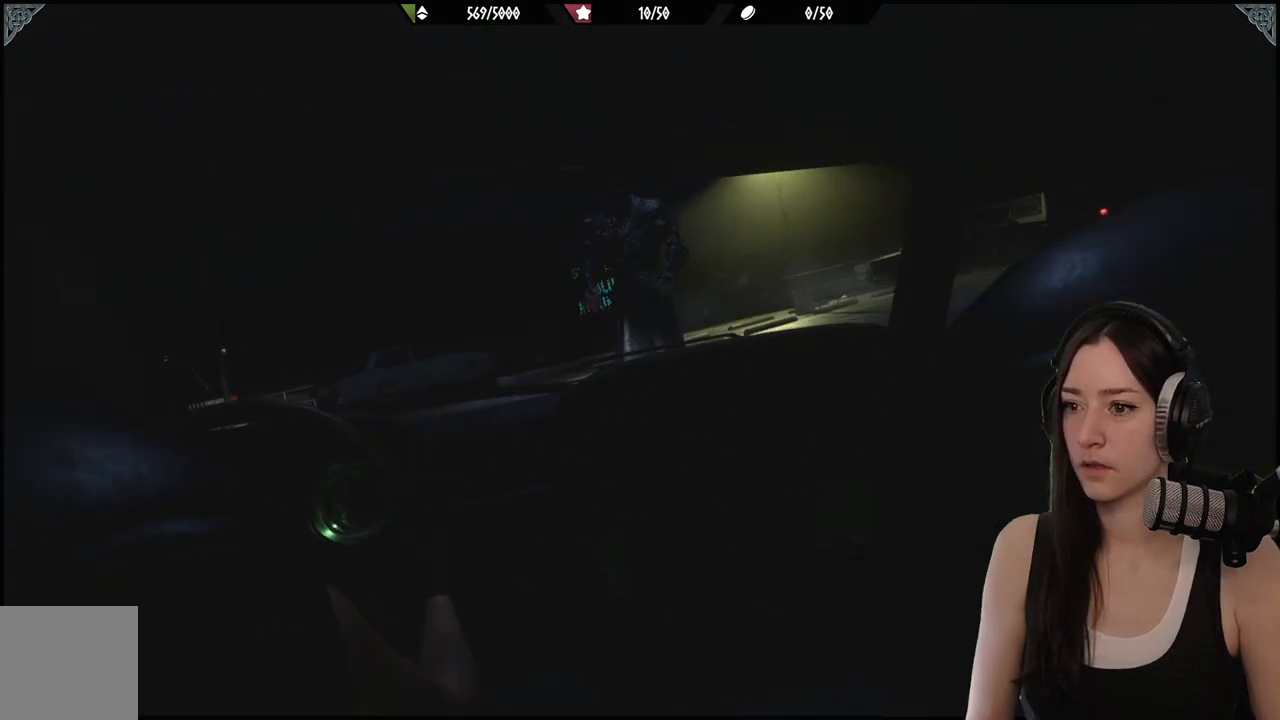
{"buttons": ["R2"], "left_stick": "up-right", "right_stick": "center", "events": [[267, "left_stick", "up-right"]]}
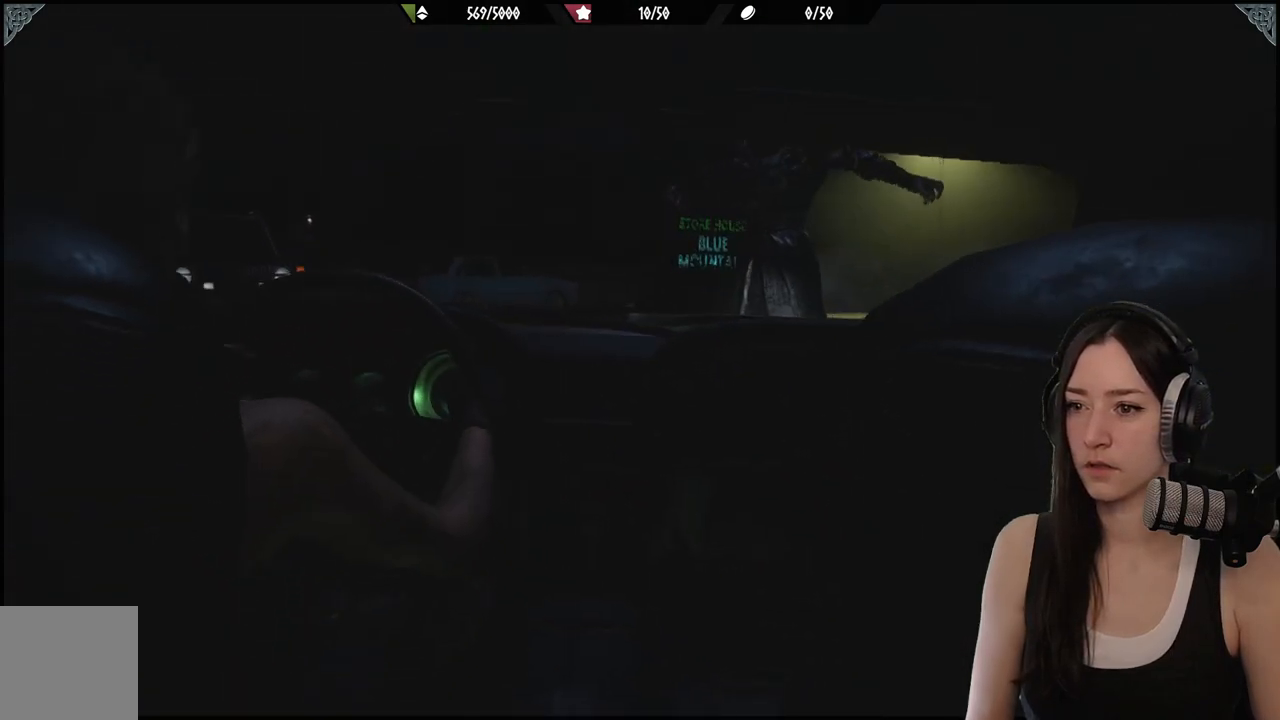
{"buttons": ["R2"], "left_stick": "up", "right_stick": "center", "events": [[350, "left_stick", "up"]]}
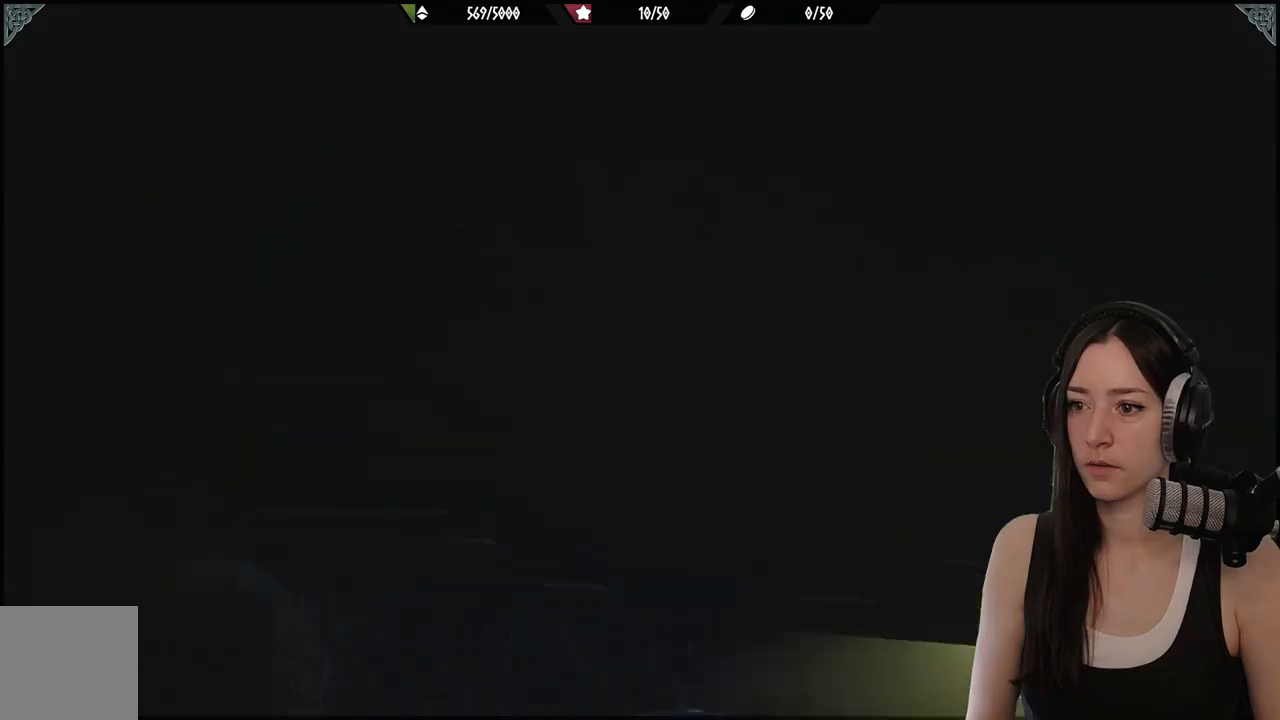
{"buttons": ["R2"], "left_stick": "center", "right_stick": "center", "events": [[300, "left_stick", "center"]]}
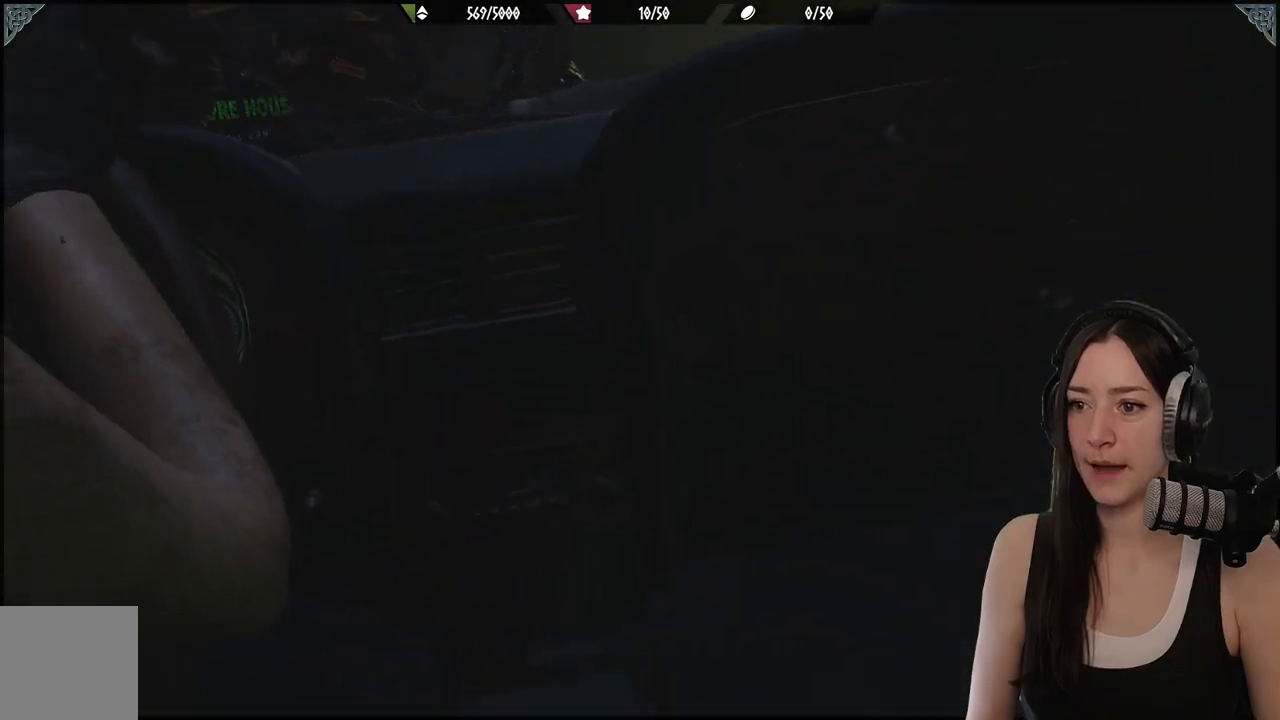
{"buttons": ["R2"], "left_stick": "center", "right_stick": "center", "events": []}
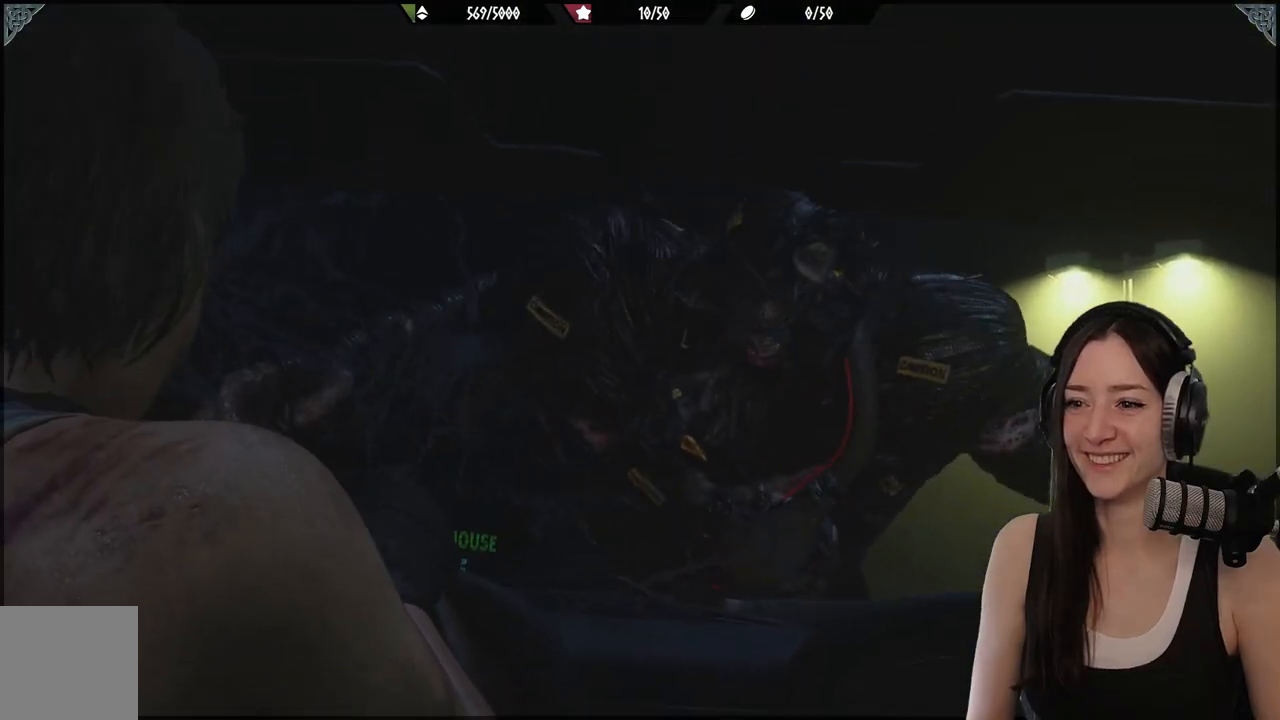
{"buttons": ["R2"], "left_stick": "center", "right_stick": "center", "events": []}
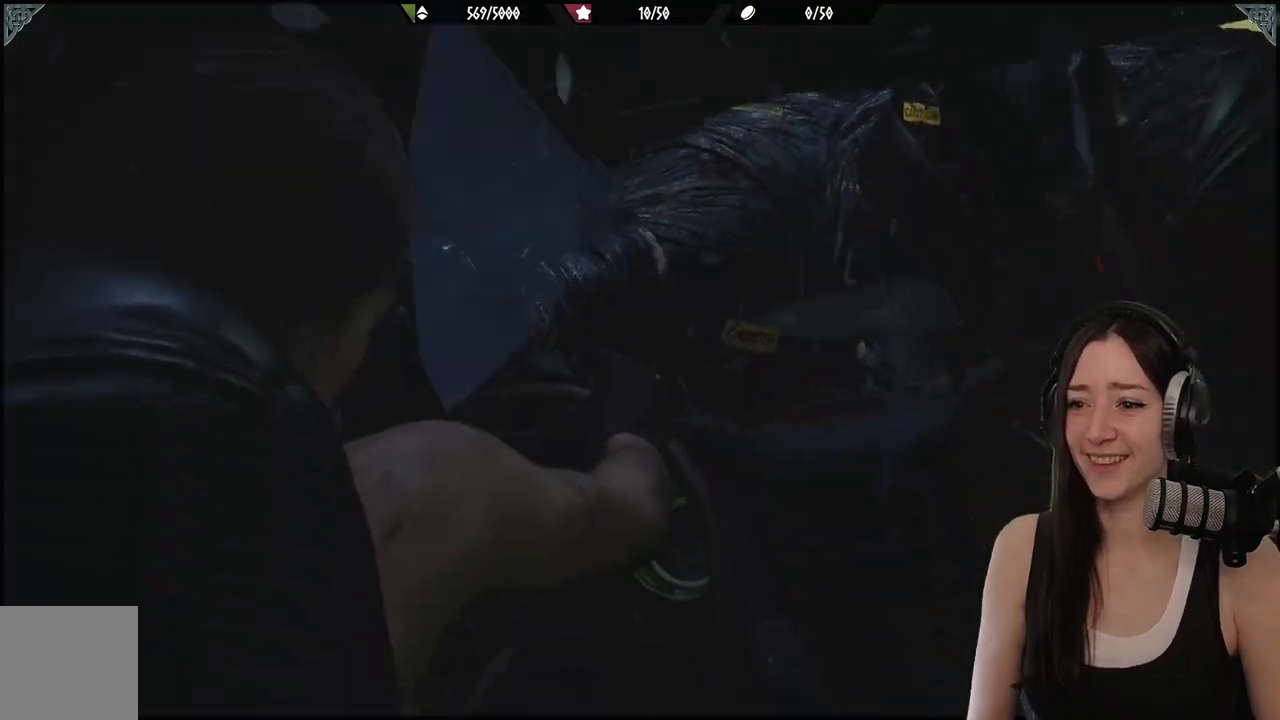
{"buttons": [], "left_stick": "center", "right_stick": "center", "events": [[433, "R2", "up"]]}
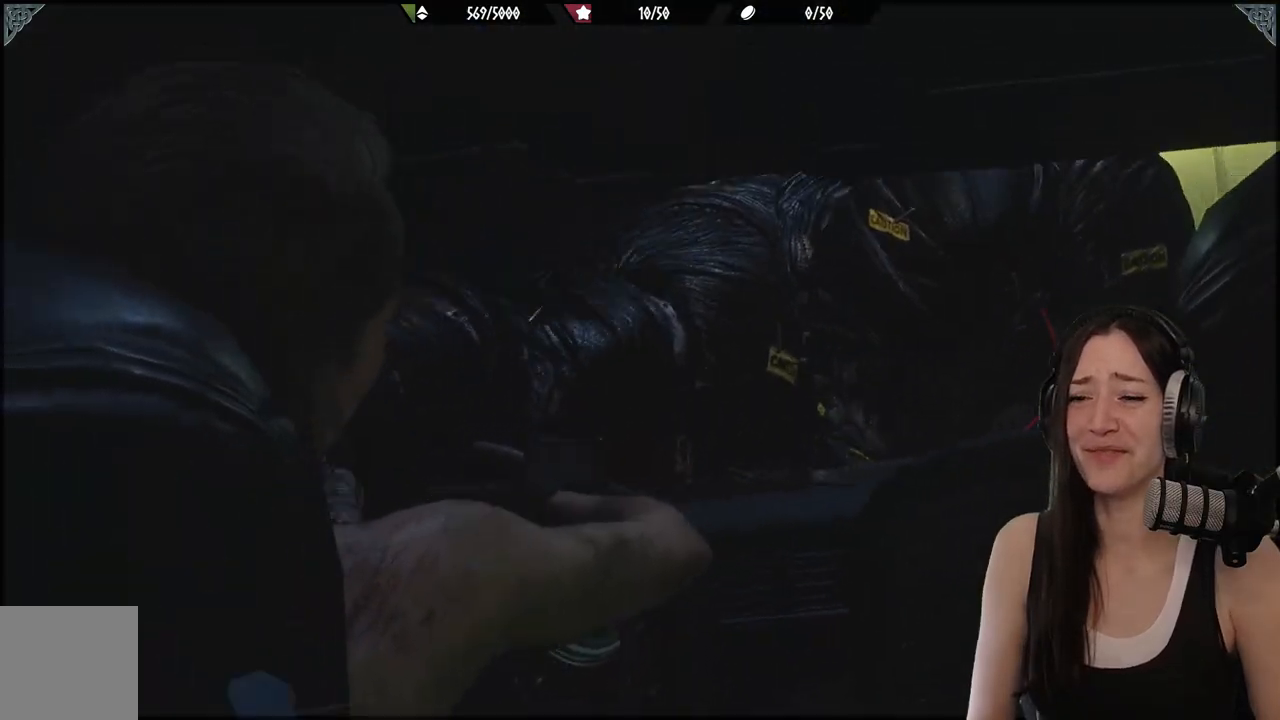
{"buttons": [], "left_stick": "center", "right_stick": "center", "events": []}
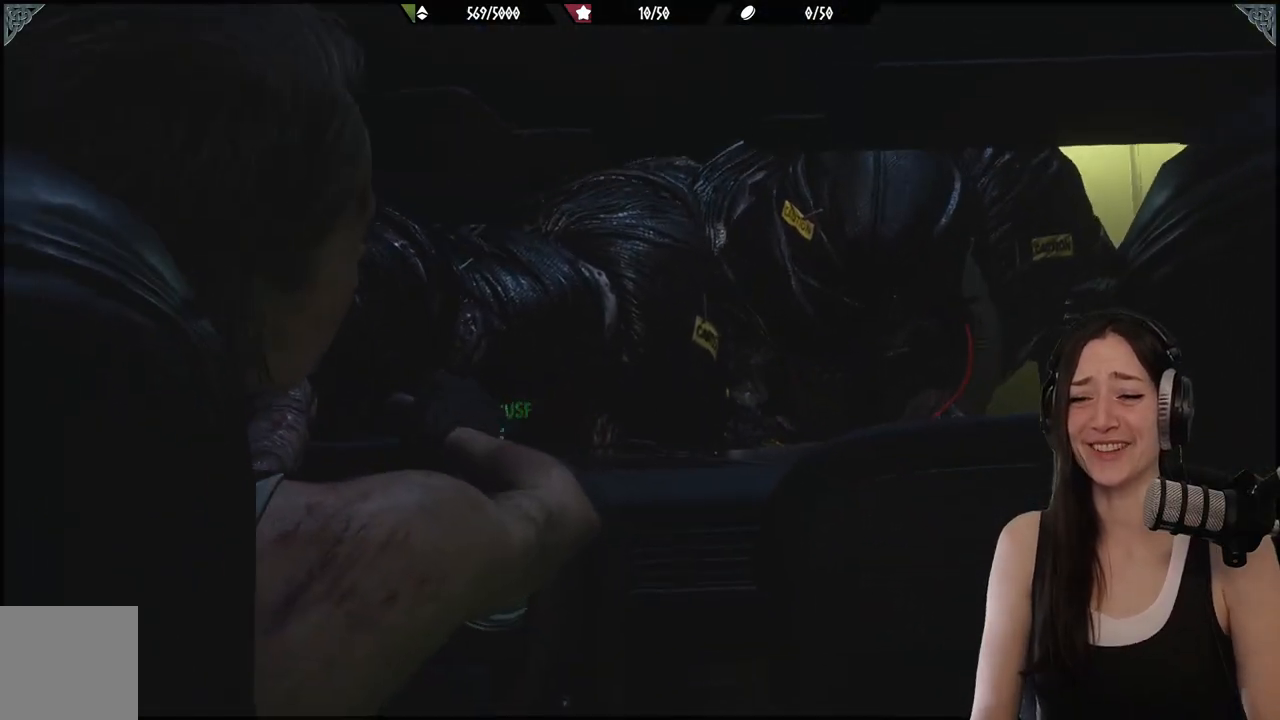
{"buttons": [], "left_stick": "center", "right_stick": "center", "events": []}
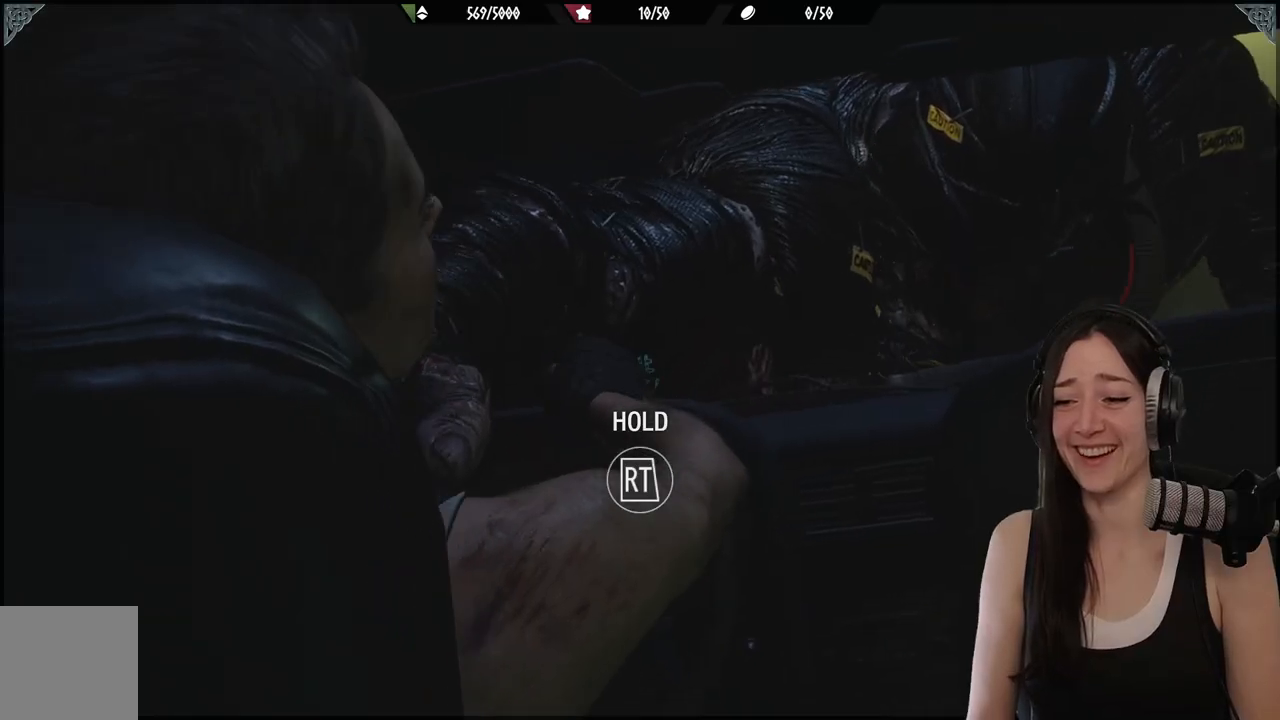
{"buttons": ["R2"], "left_stick": "center", "right_stick": "center", "events": [[383, "R2", "down"]]}
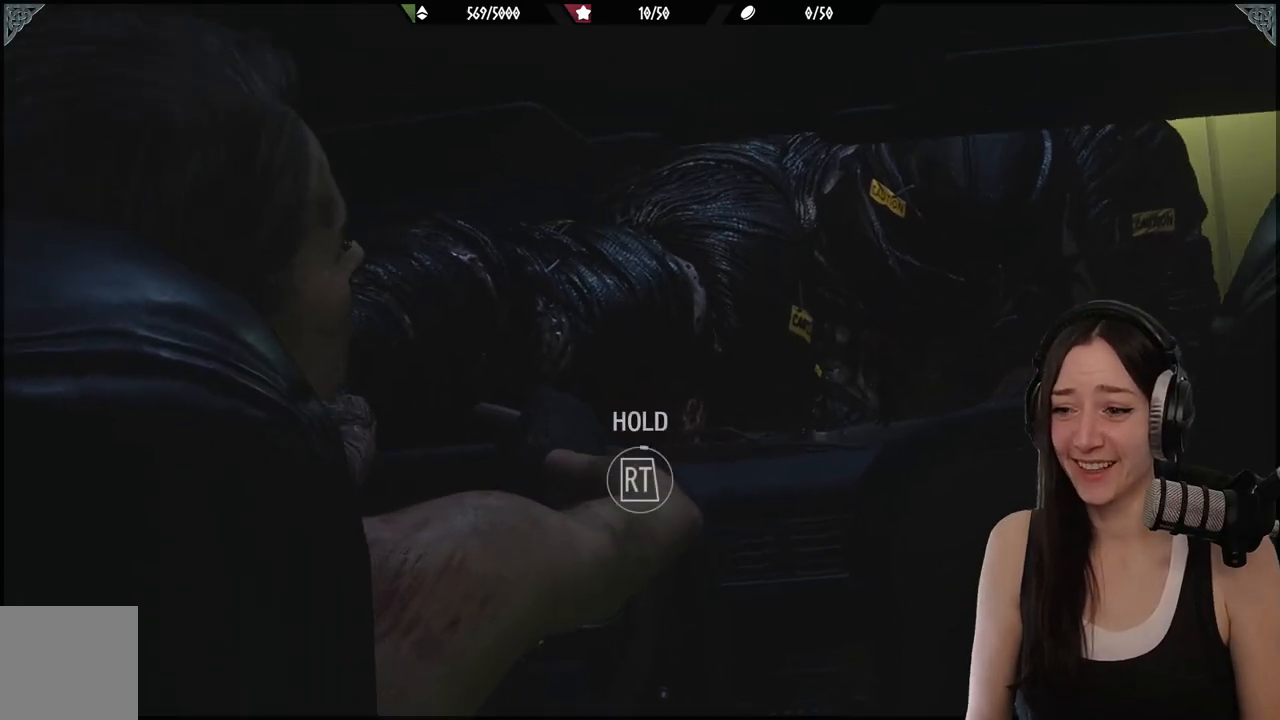
{"buttons": ["R2"], "left_stick": "center", "right_stick": "center", "events": []}
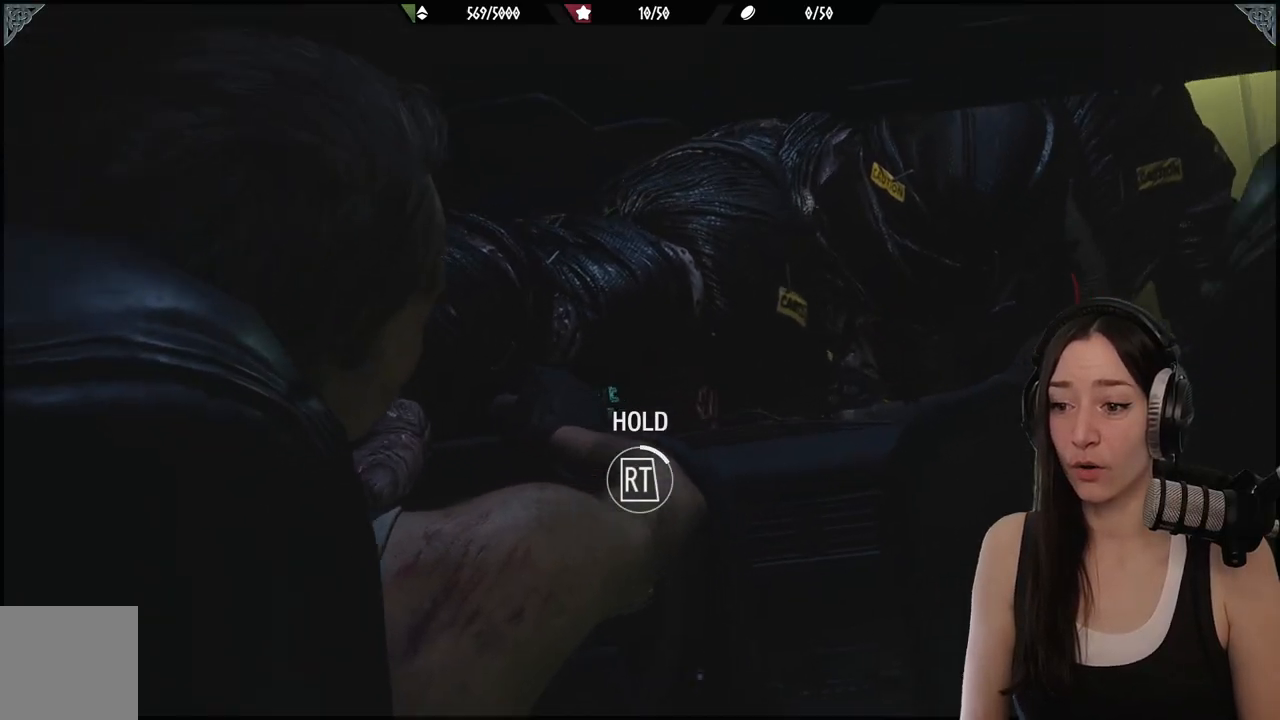
{"buttons": ["R2"], "left_stick": "center", "right_stick": "center", "events": []}
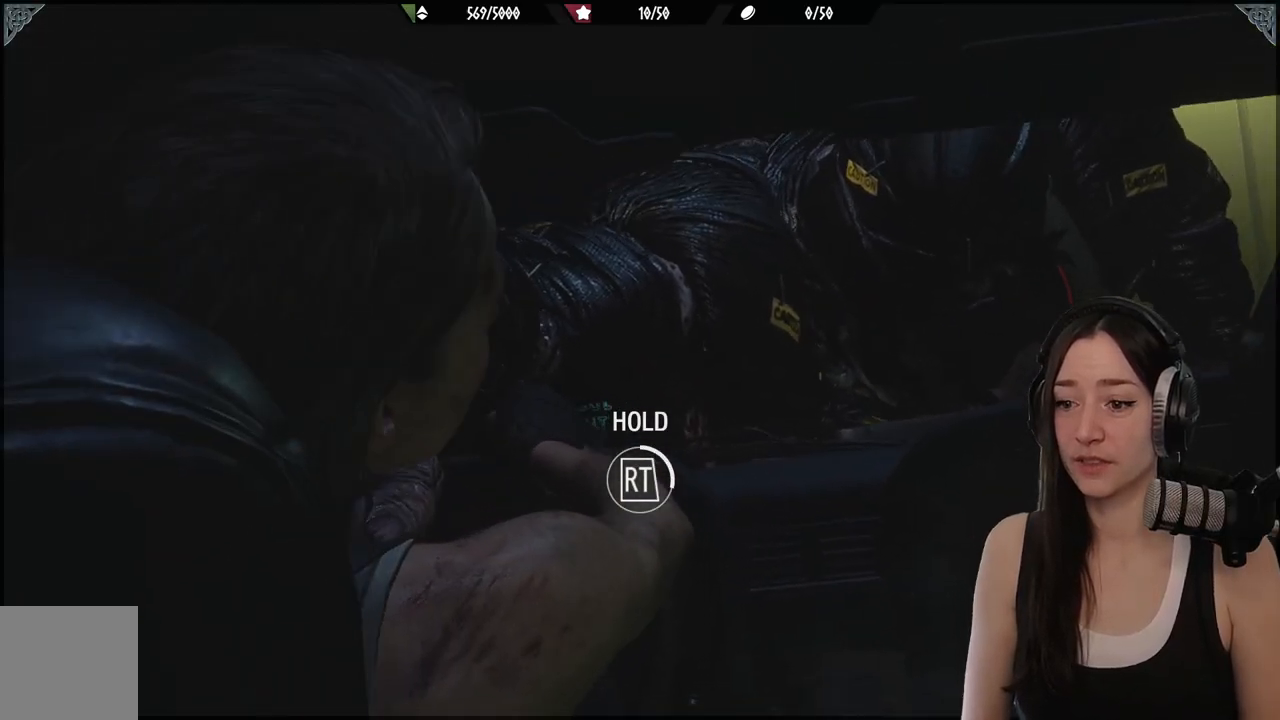
{"buttons": ["R2"], "left_stick": "center", "right_stick": "center", "events": []}
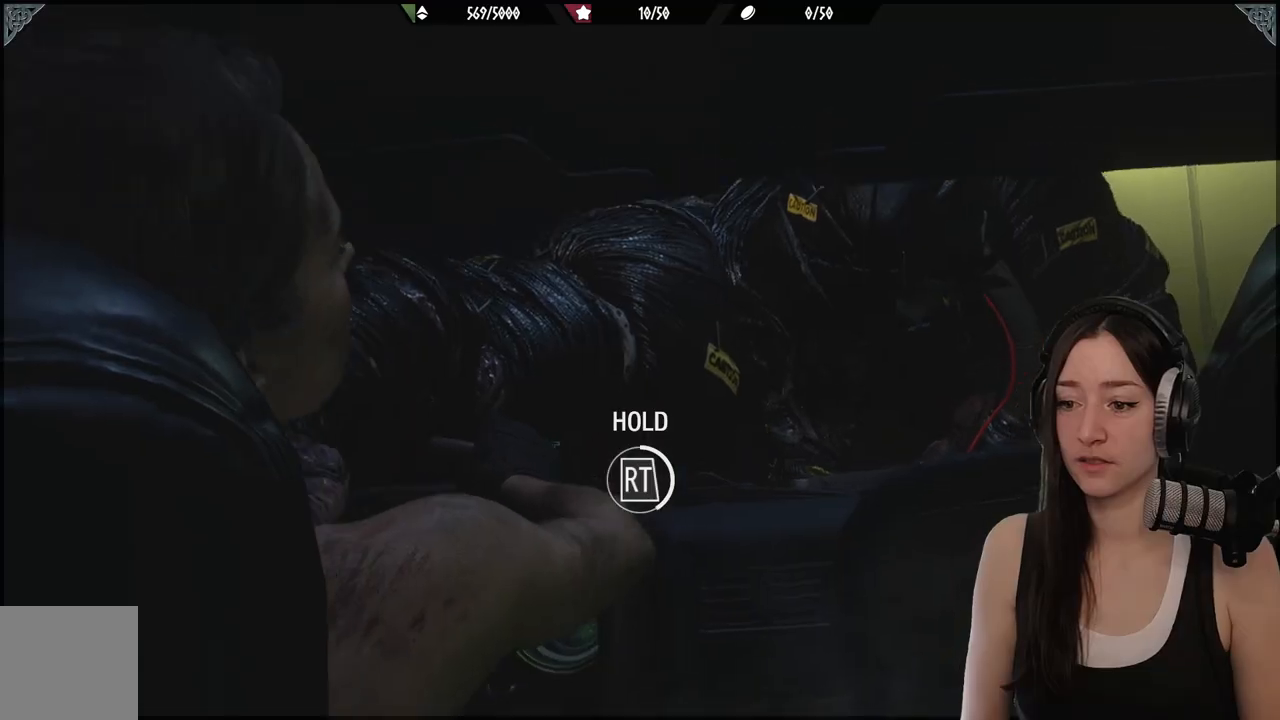
{"buttons": ["R2"], "left_stick": "center", "right_stick": "center", "events": []}
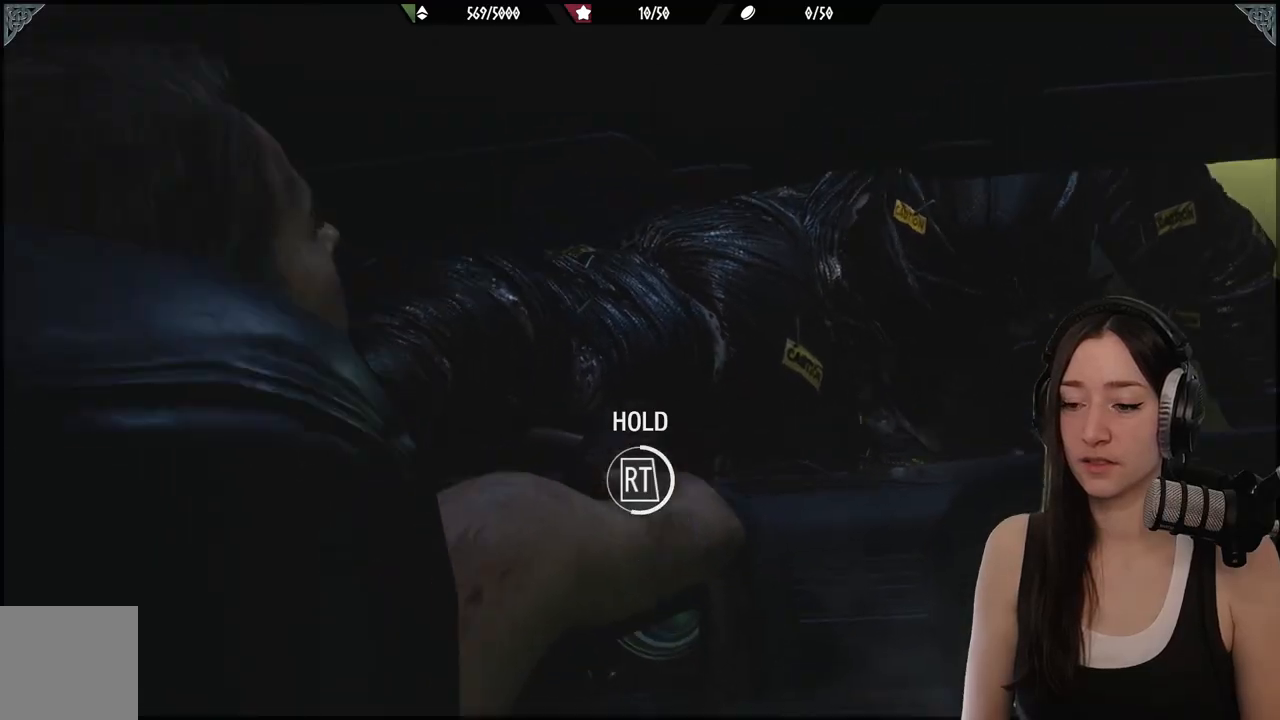
{"buttons": ["R2"], "left_stick": "center", "right_stick": "center", "events": []}
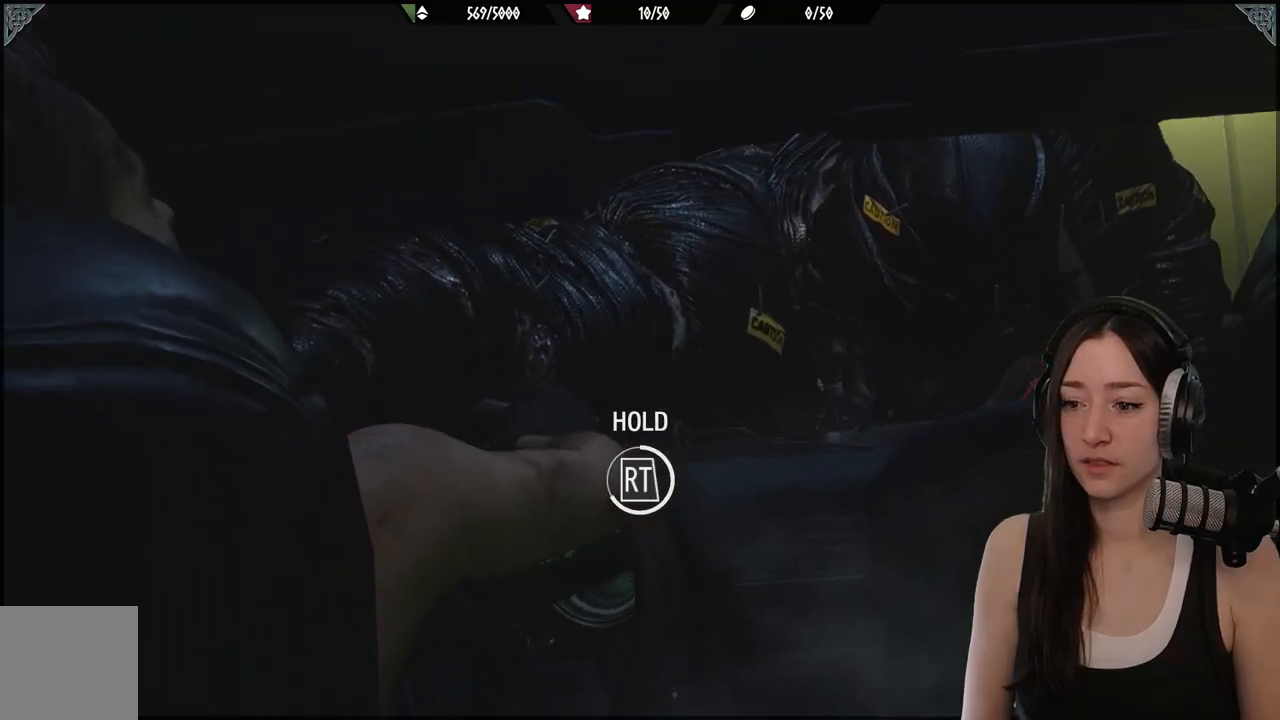
{"buttons": ["R2"], "left_stick": "center", "right_stick": "center", "events": []}
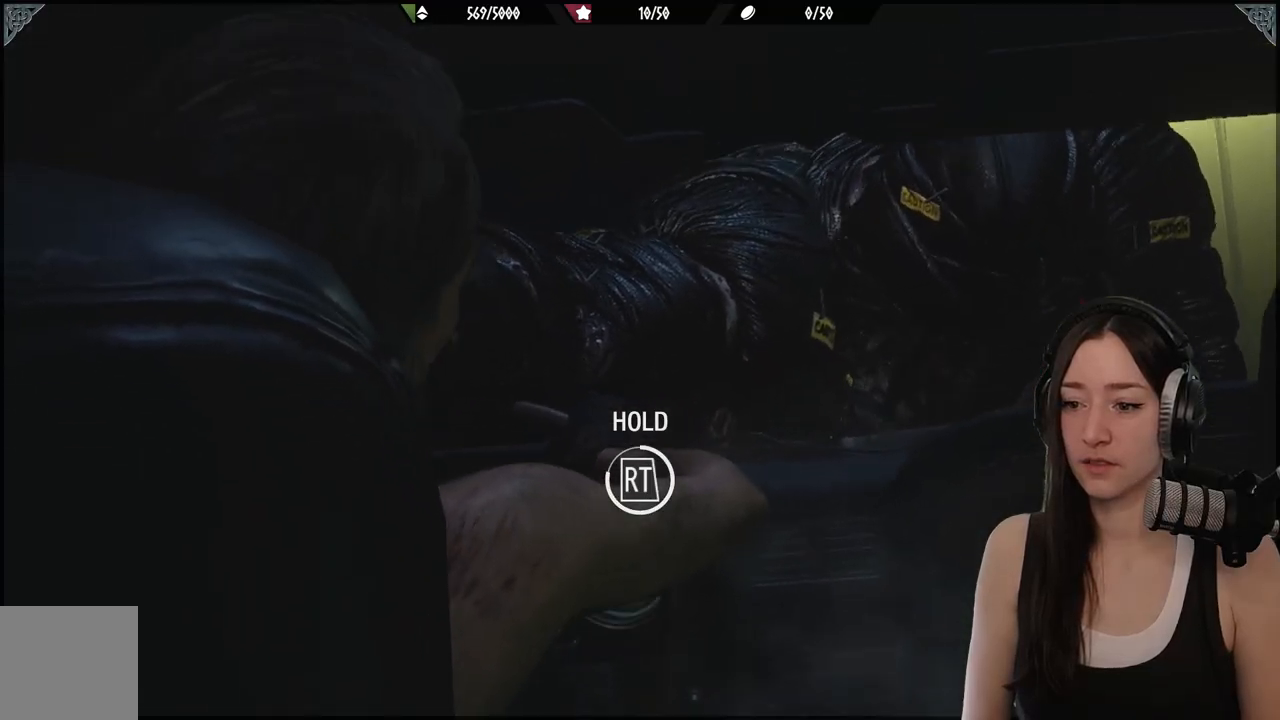
{"buttons": ["R2"], "left_stick": "center", "right_stick": "center", "events": []}
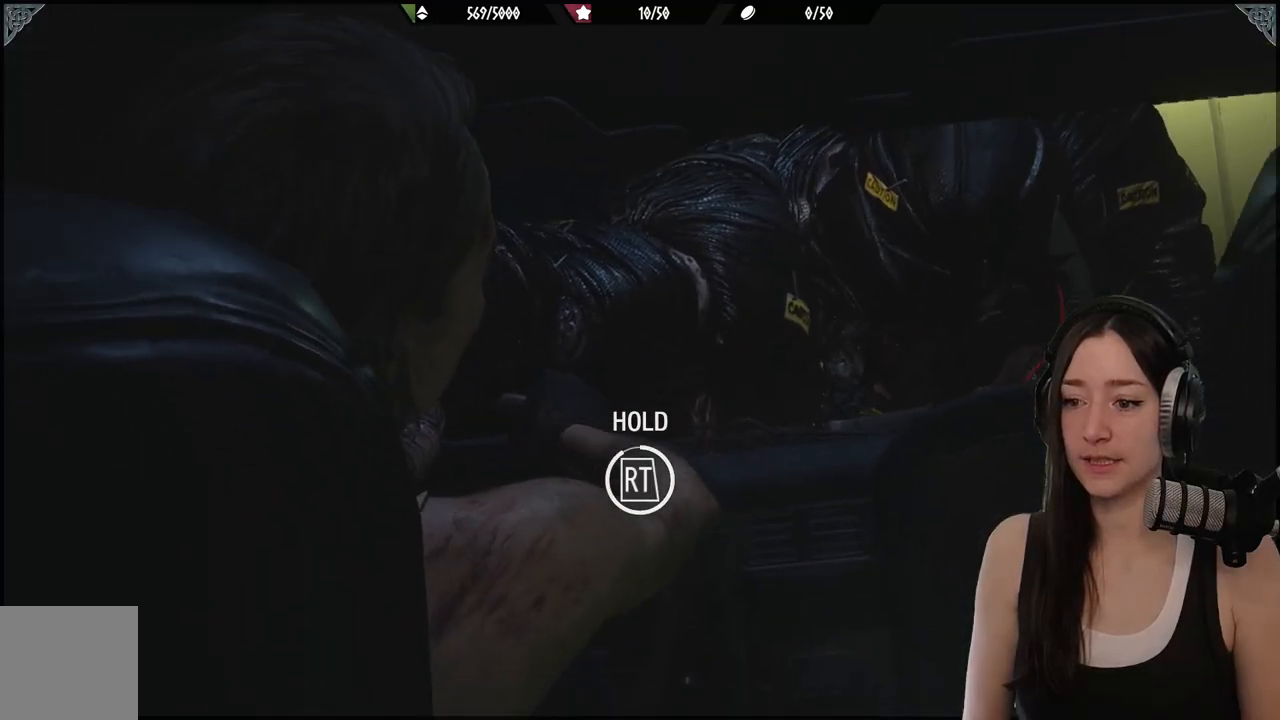
{"buttons": ["R2"], "left_stick": "center", "right_stick": "center", "events": []}
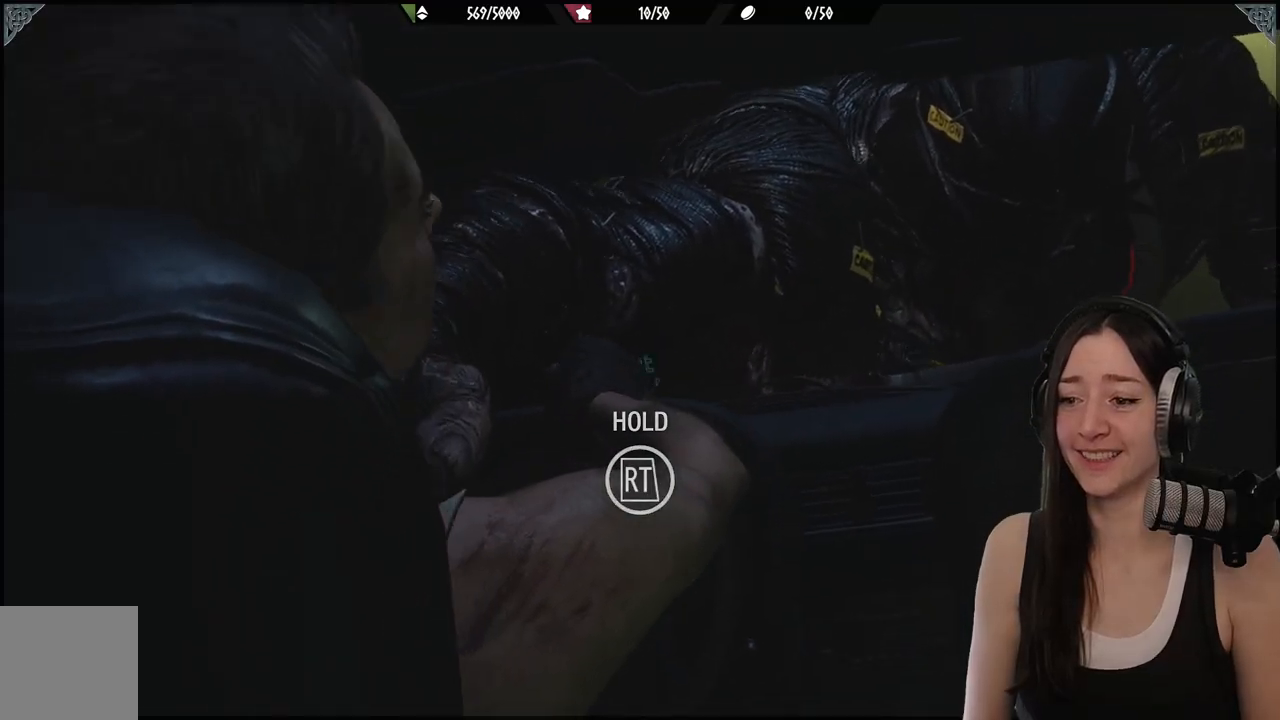
{"buttons": ["R2"], "left_stick": "center", "right_stick": "center", "events": []}
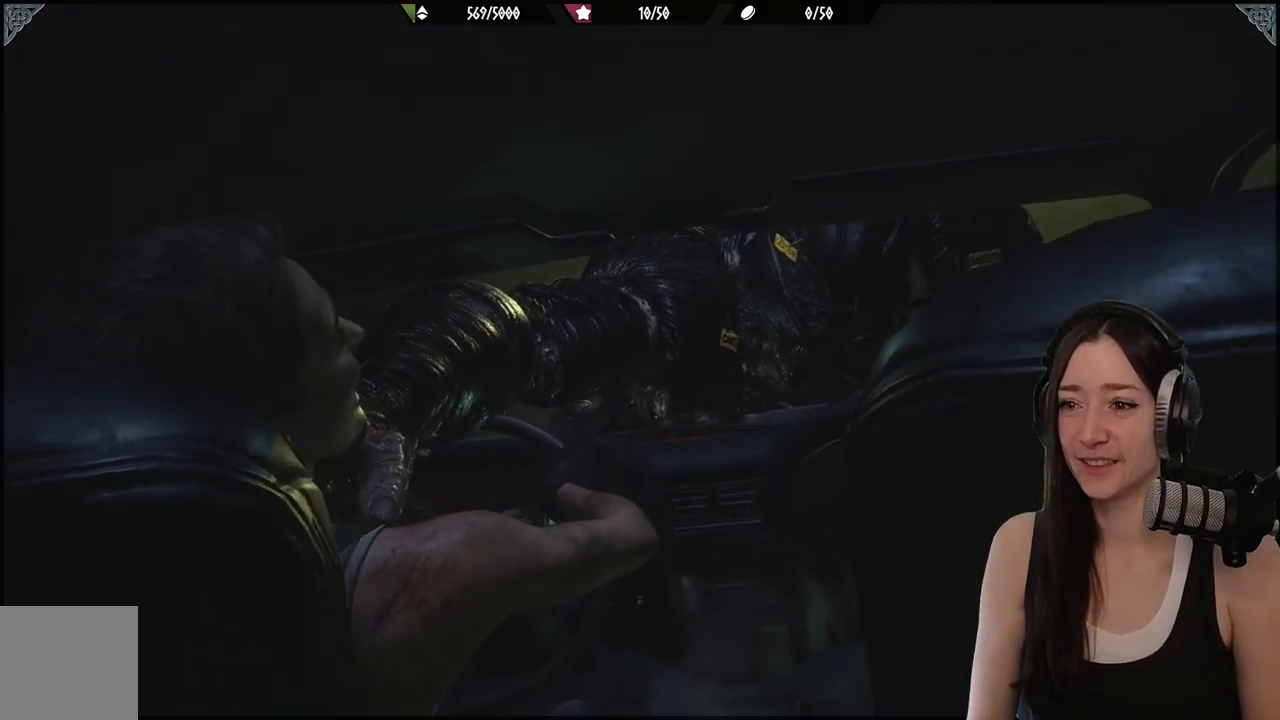
{"buttons": ["R2"], "left_stick": "center", "right_stick": "center", "events": []}
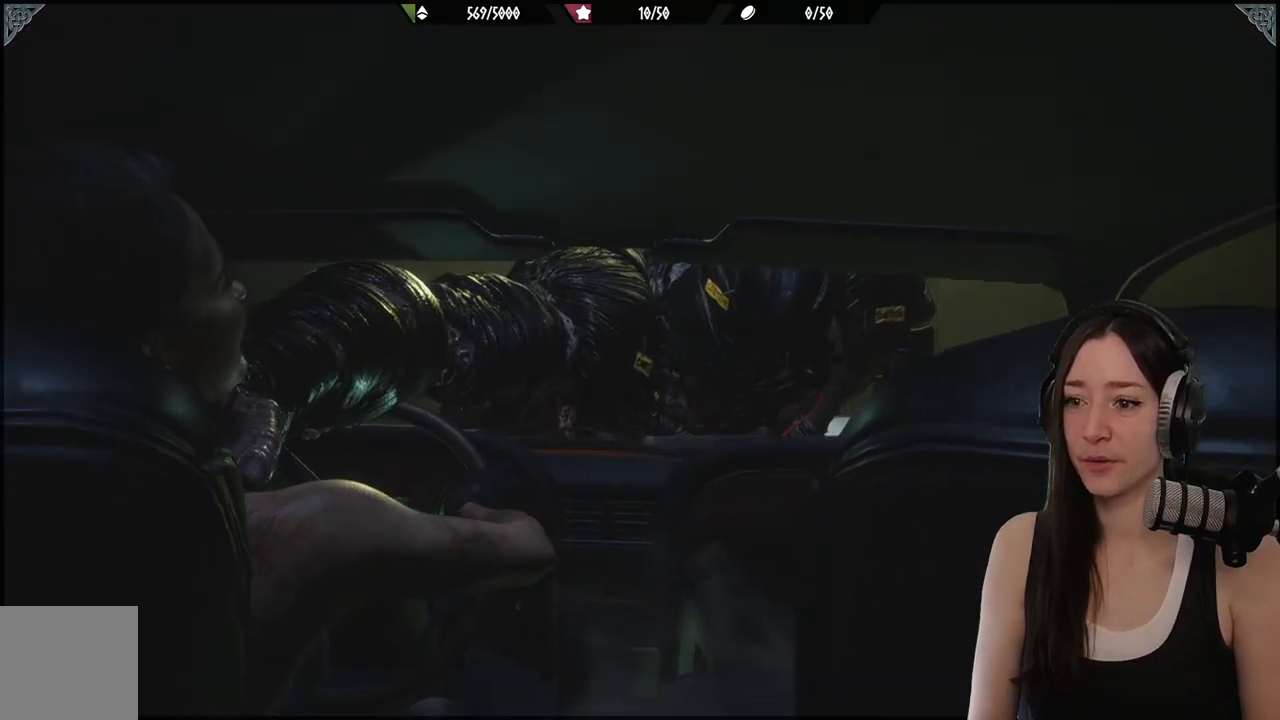
{"buttons": ["R2"], "left_stick": "center", "right_stick": "center", "events": []}
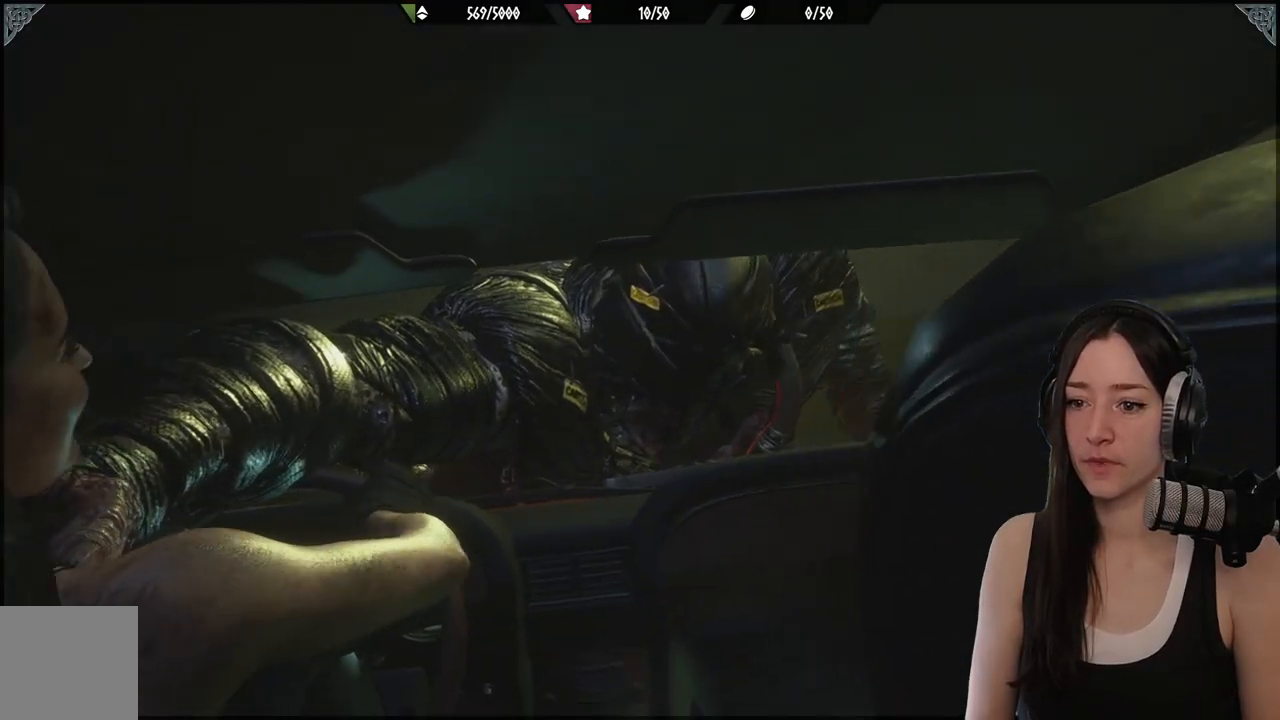
{"buttons": ["R2"], "left_stick": "center", "right_stick": "center", "events": []}
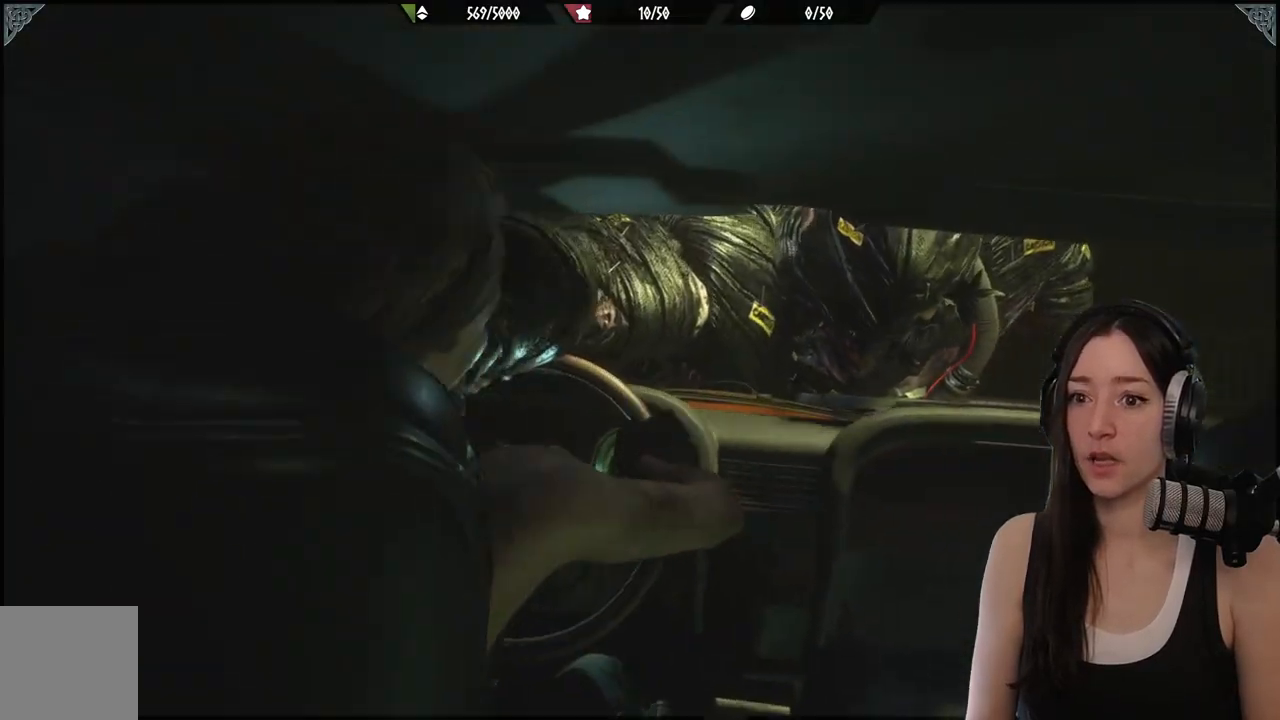
{"buttons": ["R2"], "left_stick": "center", "right_stick": "center", "events": []}
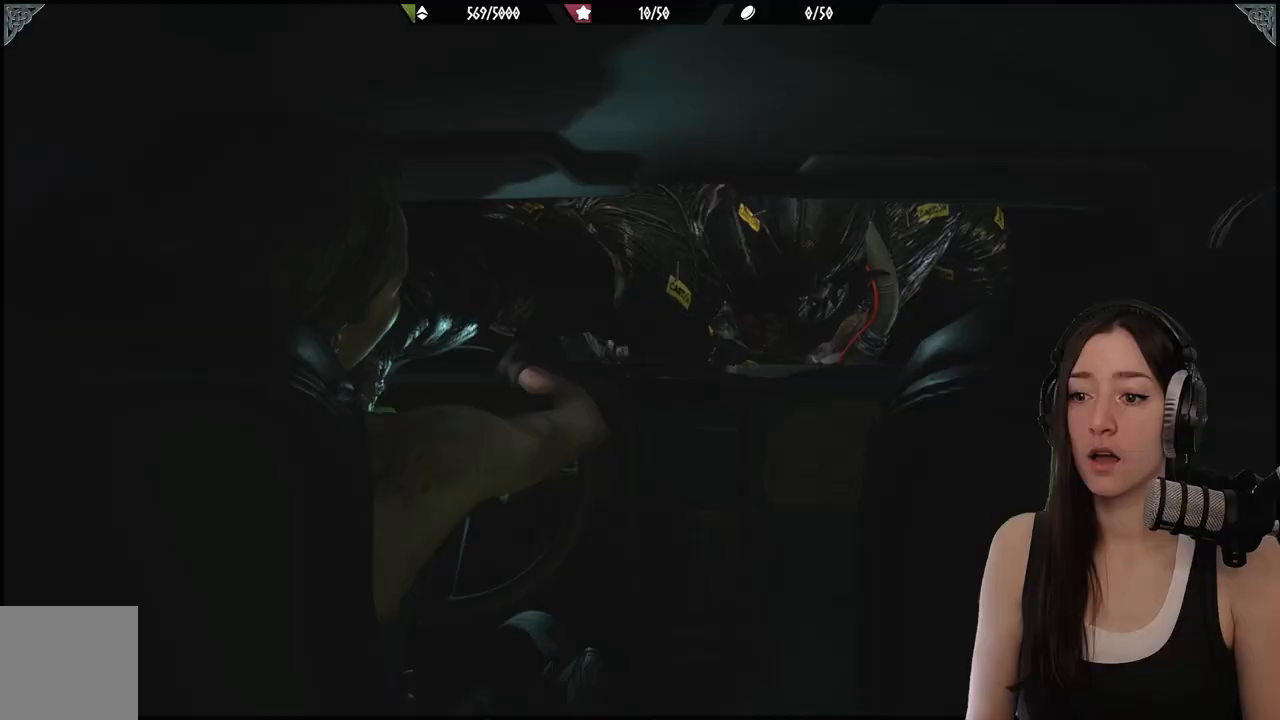
{"buttons": ["R2"], "left_stick": "center", "right_stick": "center", "events": []}
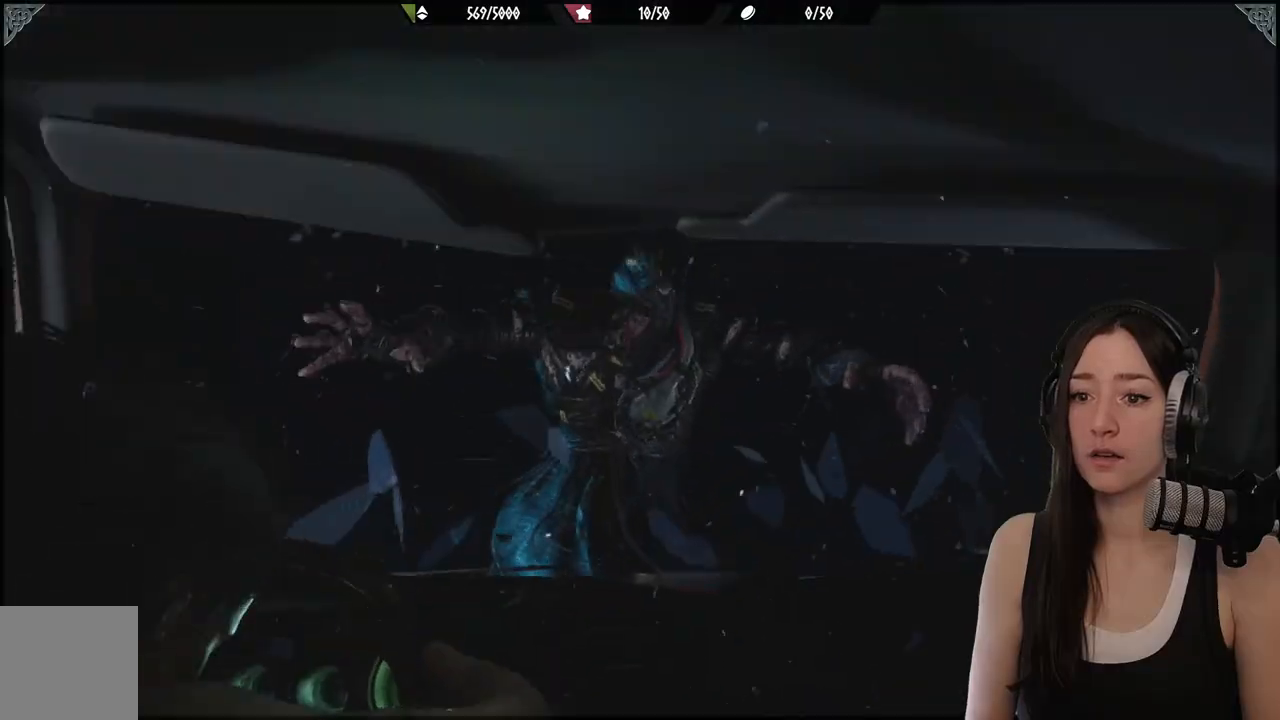
{"buttons": [], "left_stick": "center", "right_stick": "center", "events": [[300, "R2", "up"]]}